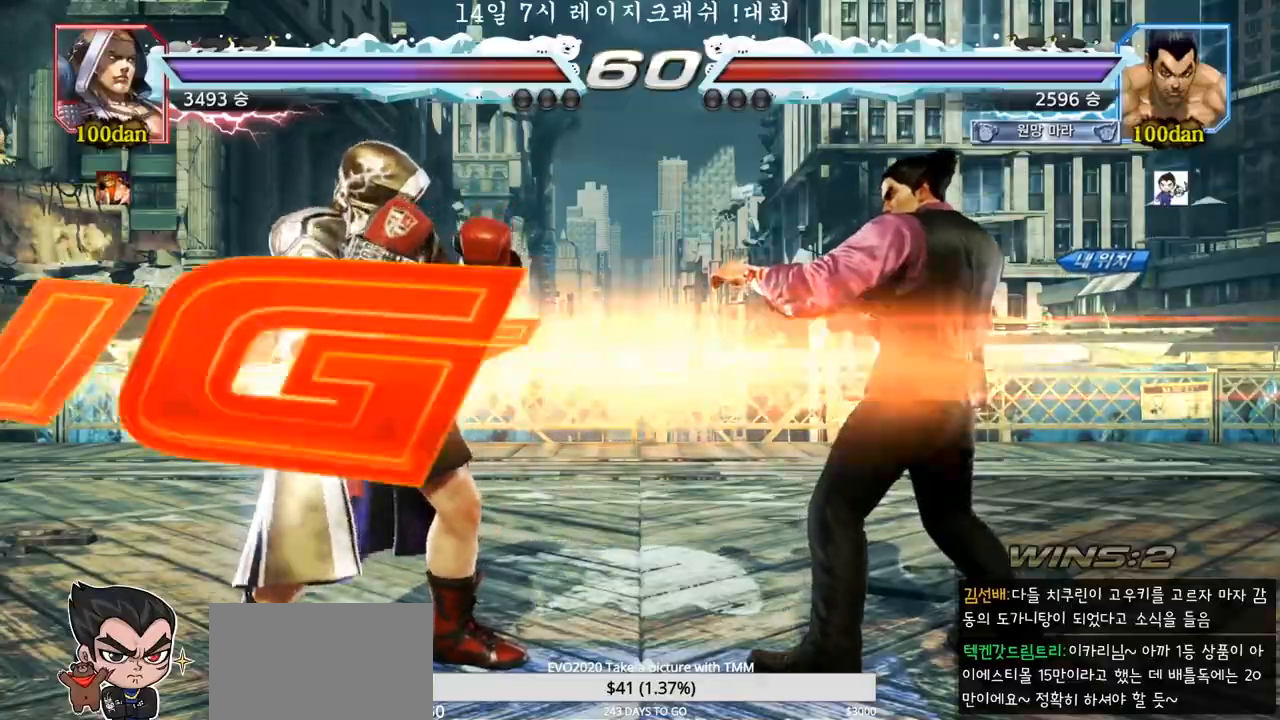
Gameplay with a controller (arcade stick); each line is a JSON object with the inputs held at the frame after it. "events" lists button and stick changes between this image and that frame as [ms after this image, input, new state], when the widget could be followed in between. Not read: L3 R3.
{"buttons": [], "left_stick": "right", "events": [[367, "left_stick", "right"], [417, "left_stick", "center"], [500, "left_stick", "right"]]}
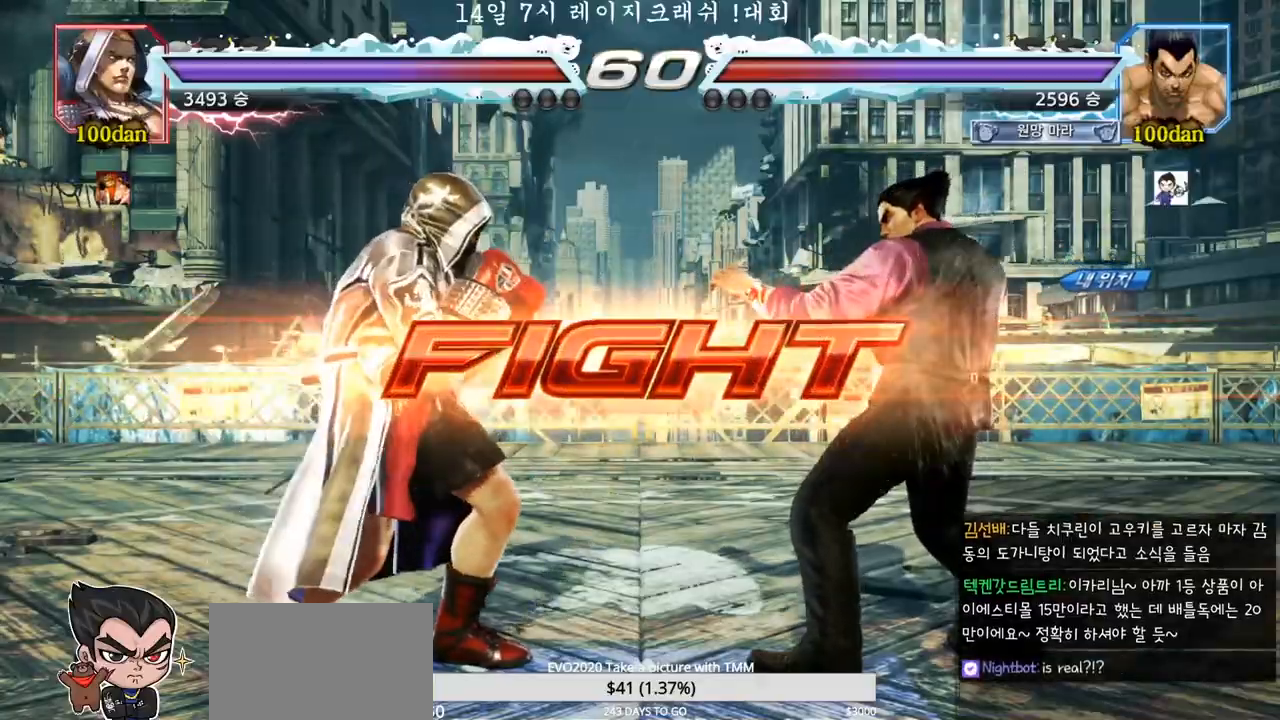
{"buttons": [], "left_stick": "center", "events": [[67, "left_stick", "center"], [150, "left_stick", "right"], [200, "left_stick", "center"], [283, "left_stick", "right"], [417, "left_stick", "down"], [467, "left_stick", "center"]]}
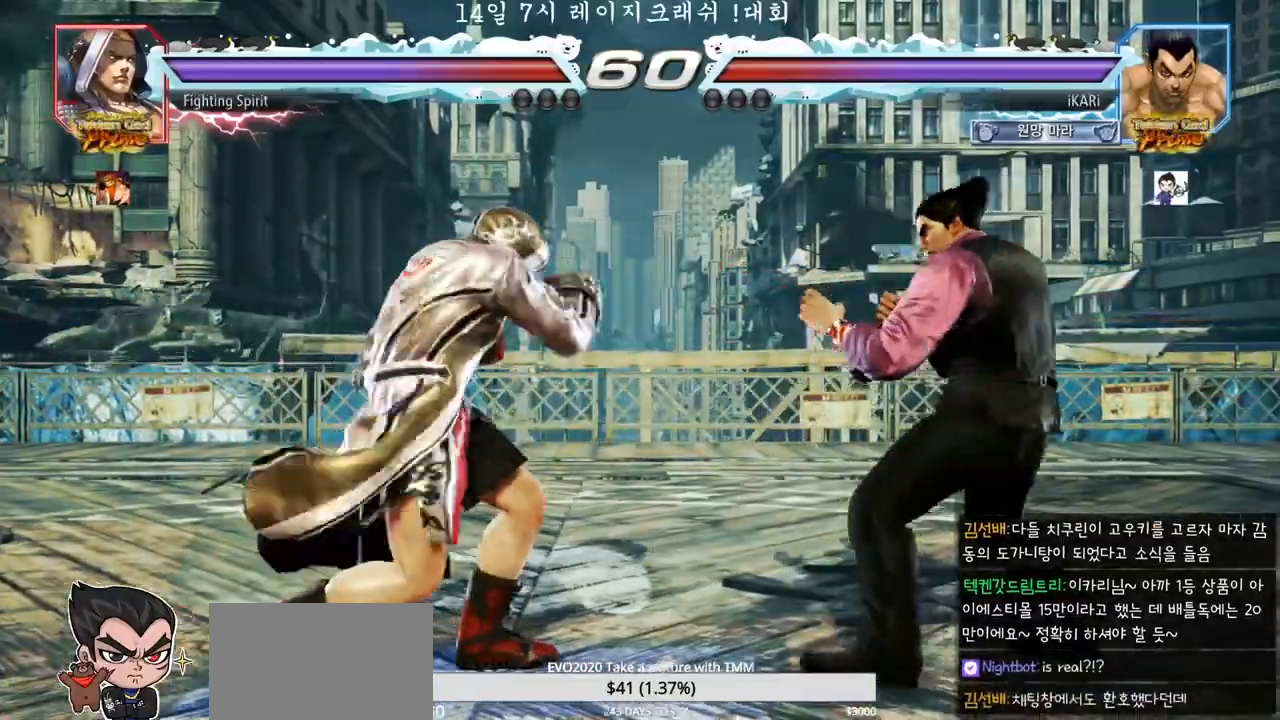
{"buttons": [], "left_stick": "center", "events": [[67, "left_stick", "right"], [117, "left_stick", "center"], [183, "left_stick", "right"], [250, "left_stick", "center"], [267, "SQUARE", "down"], [300, "SQUARE", "up"], [333, "SQUARE", "down"], [383, "SQUARE", "up"]]}
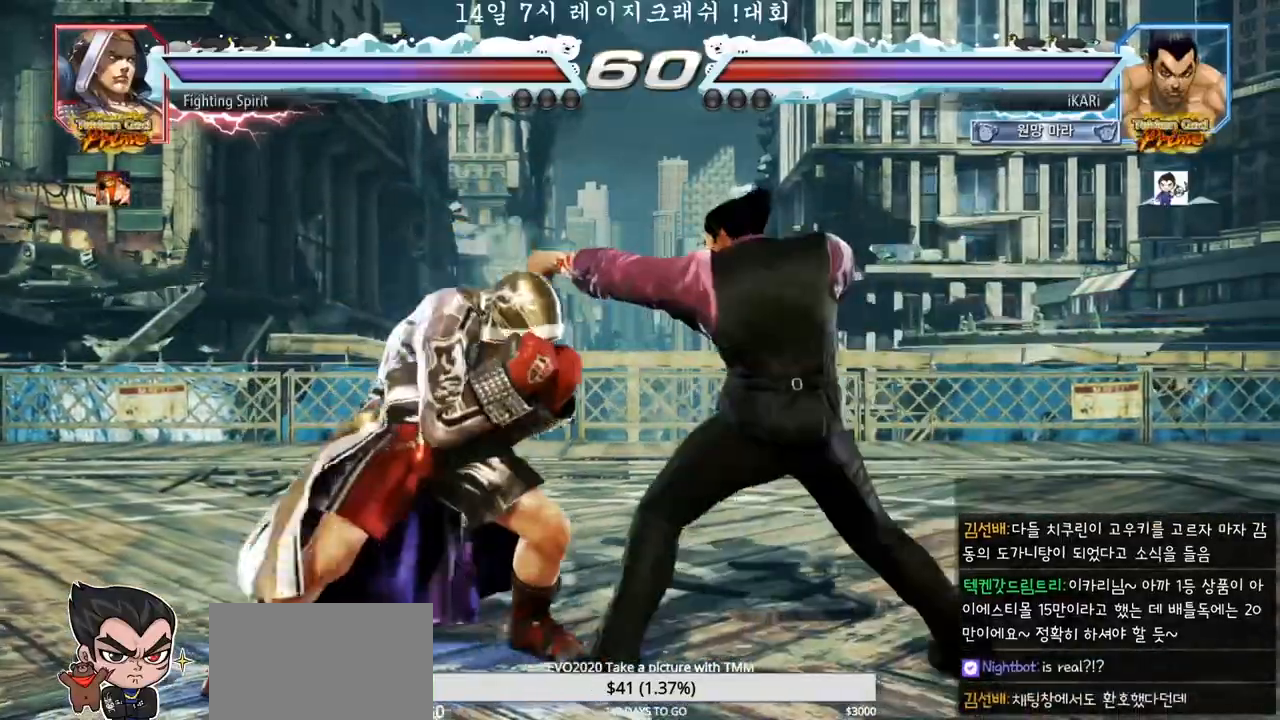
{"buttons": [], "left_stick": "center", "events": [[367, "left_stick", "right"], [417, "left_stick", "center"]]}
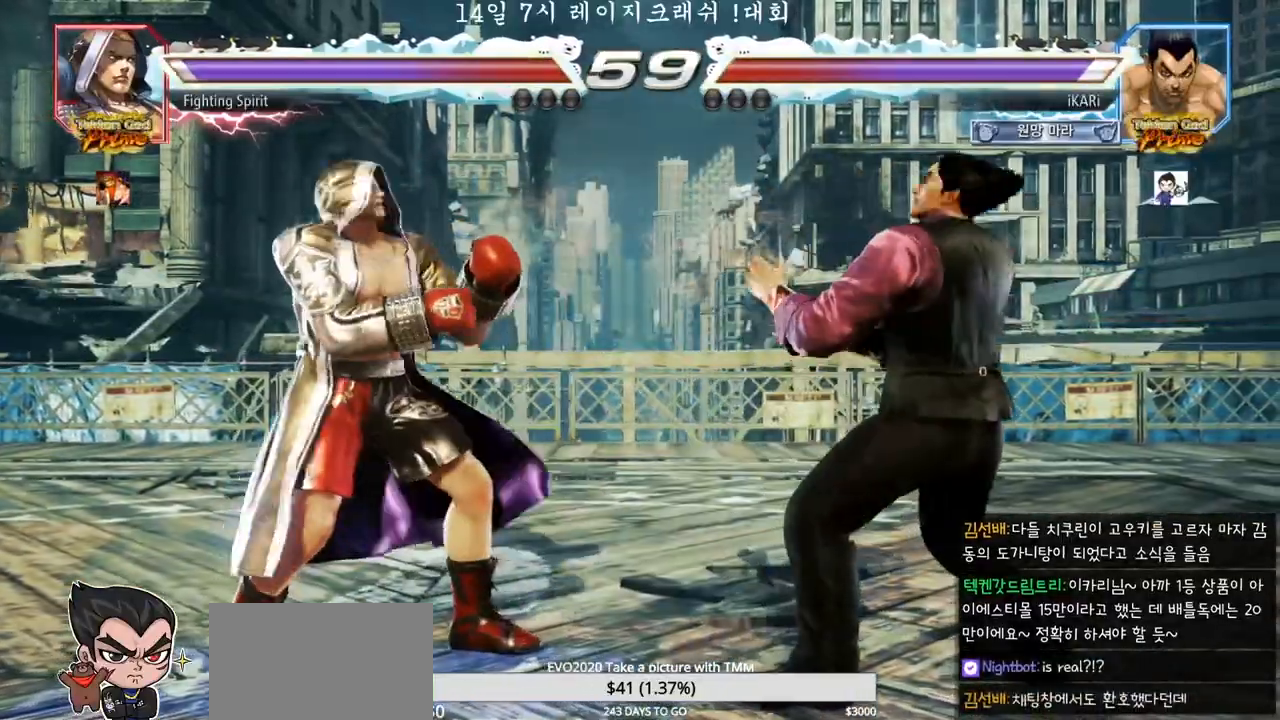
{"buttons": [], "left_stick": "right"}
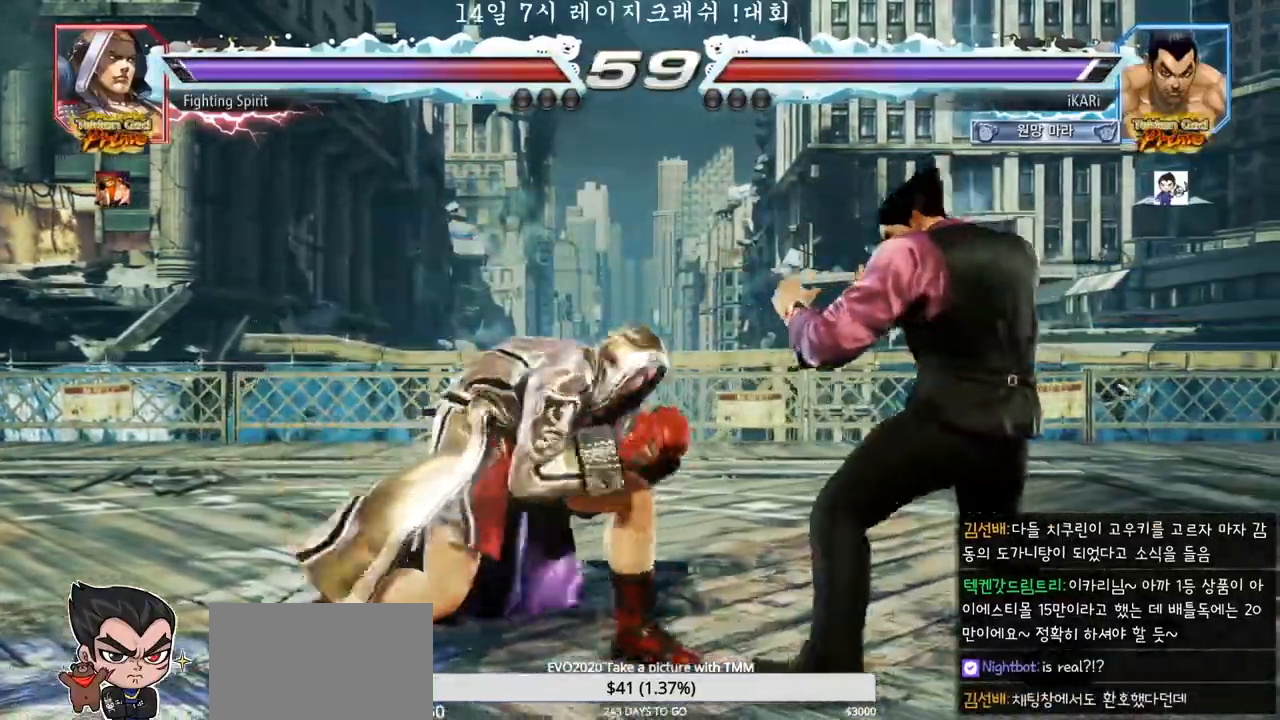
{"buttons": [], "left_stick": "center", "events": [[17, "left_stick", "center"], [67, "left_stick", "right"], [400, "left_stick", "center"]]}
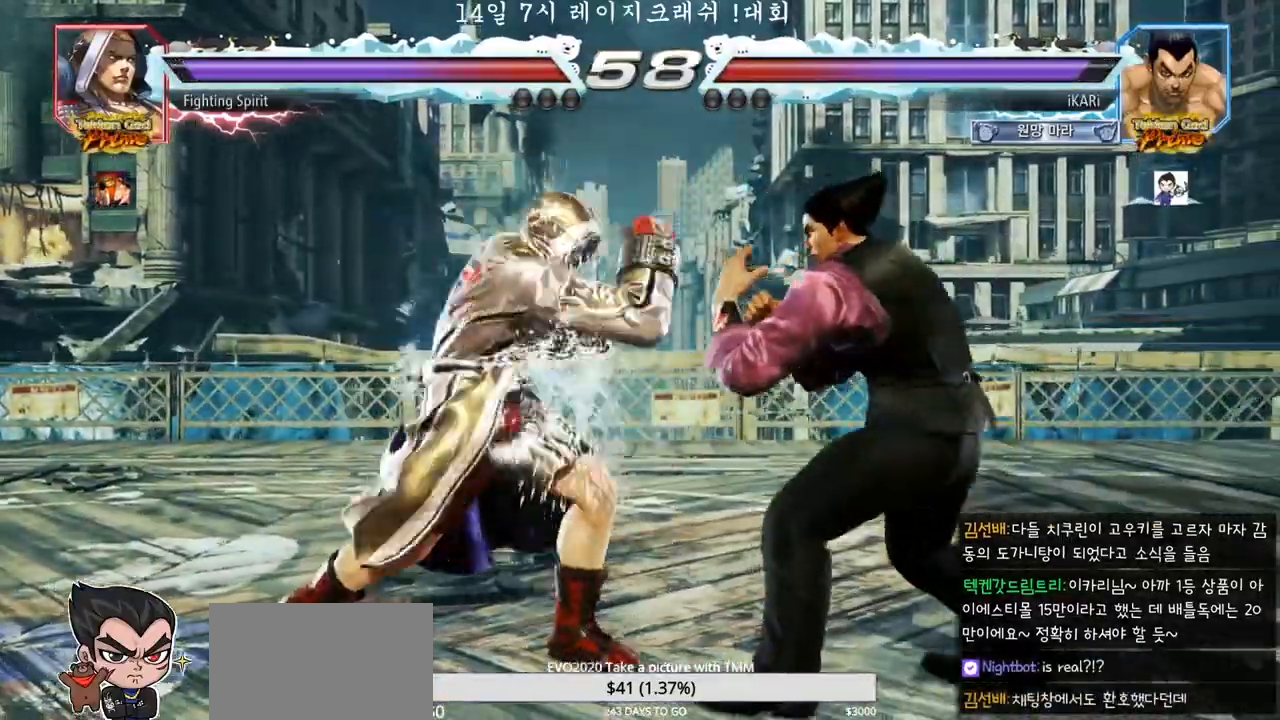
{"buttons": ["TRIANGLE"], "left_stick": "down-right", "events": [[367, "CIRCLE", "down"], [367, "left_stick", "down-right"], [400, "CIRCLE", "up"], [467, "TRIANGLE", "down"]]}
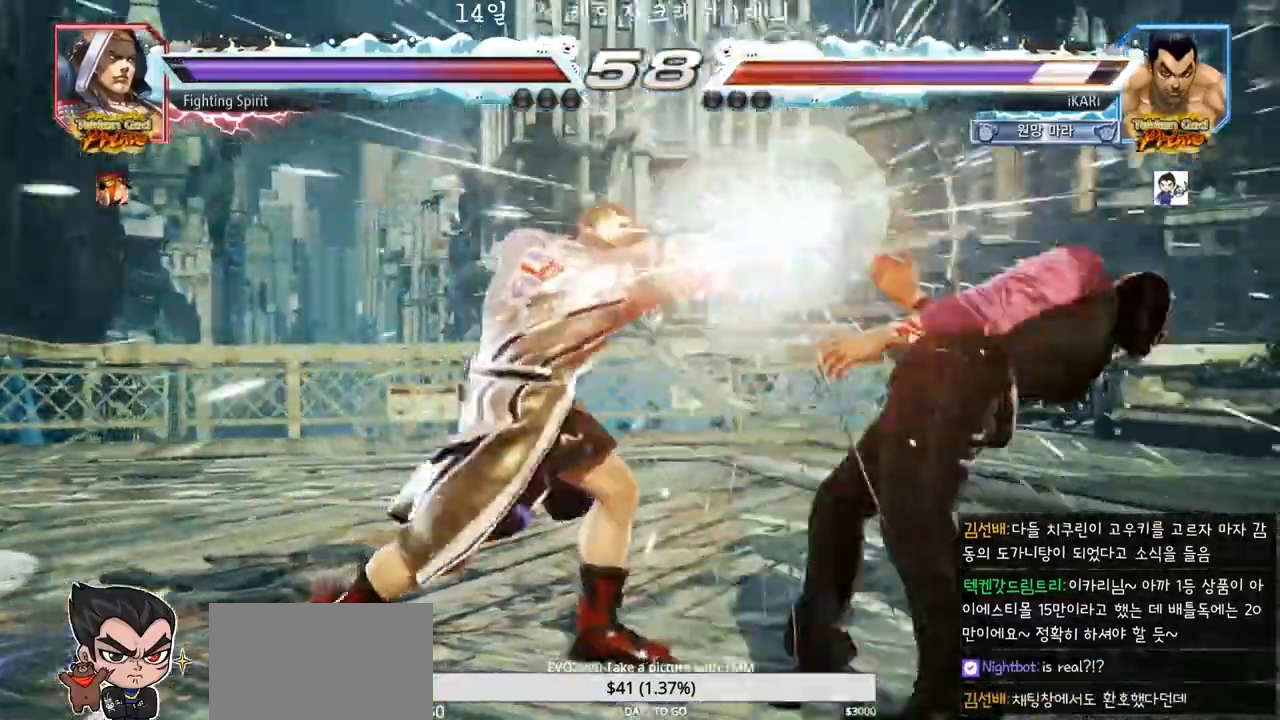
{"buttons": [], "left_stick": "center", "events": [[17, "TRIANGLE", "up"], [67, "left_stick", "center"], [267, "left_stick", "right"], [317, "left_stick", "center"]]}
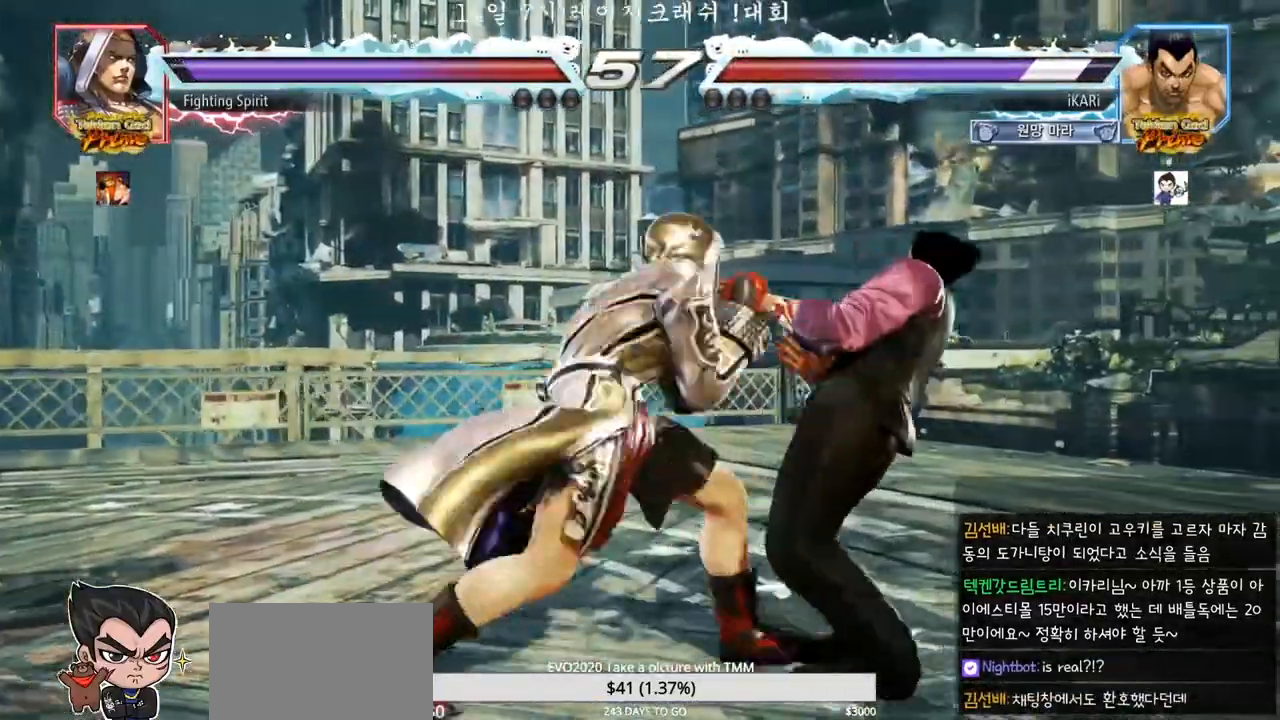
{"buttons": [], "left_stick": "center", "events": []}
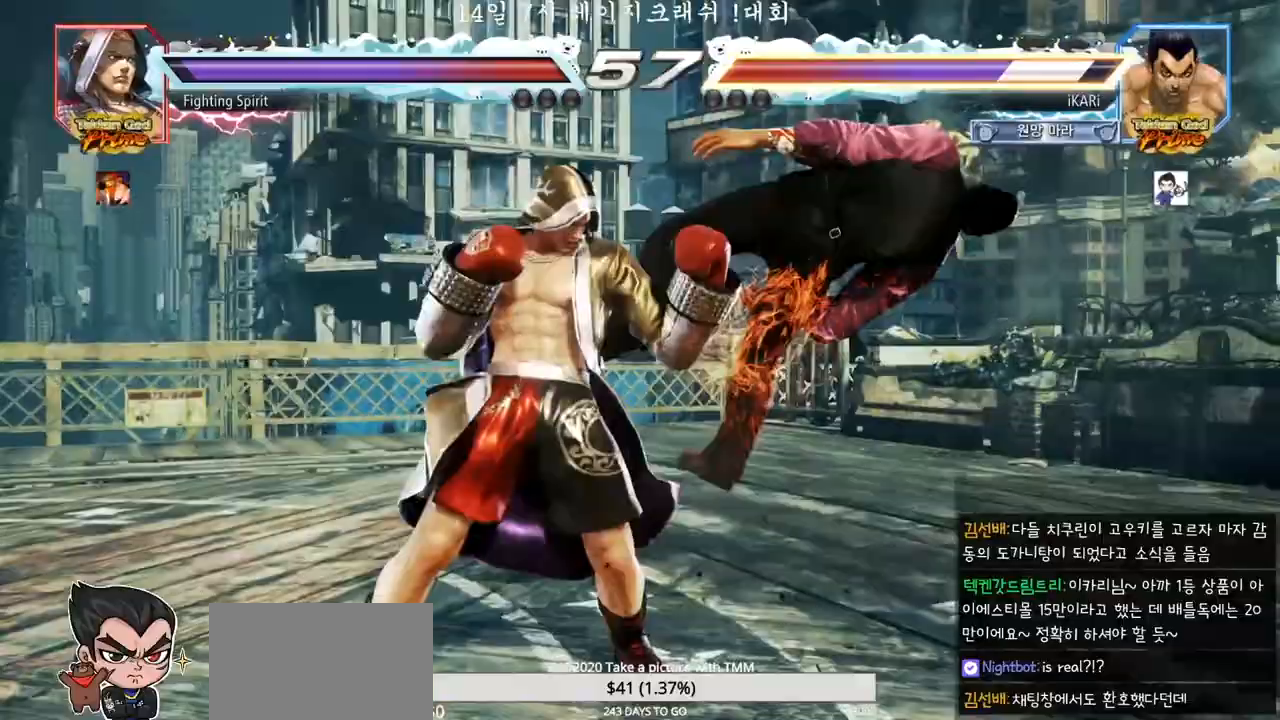
{"buttons": [], "left_stick": "center", "events": []}
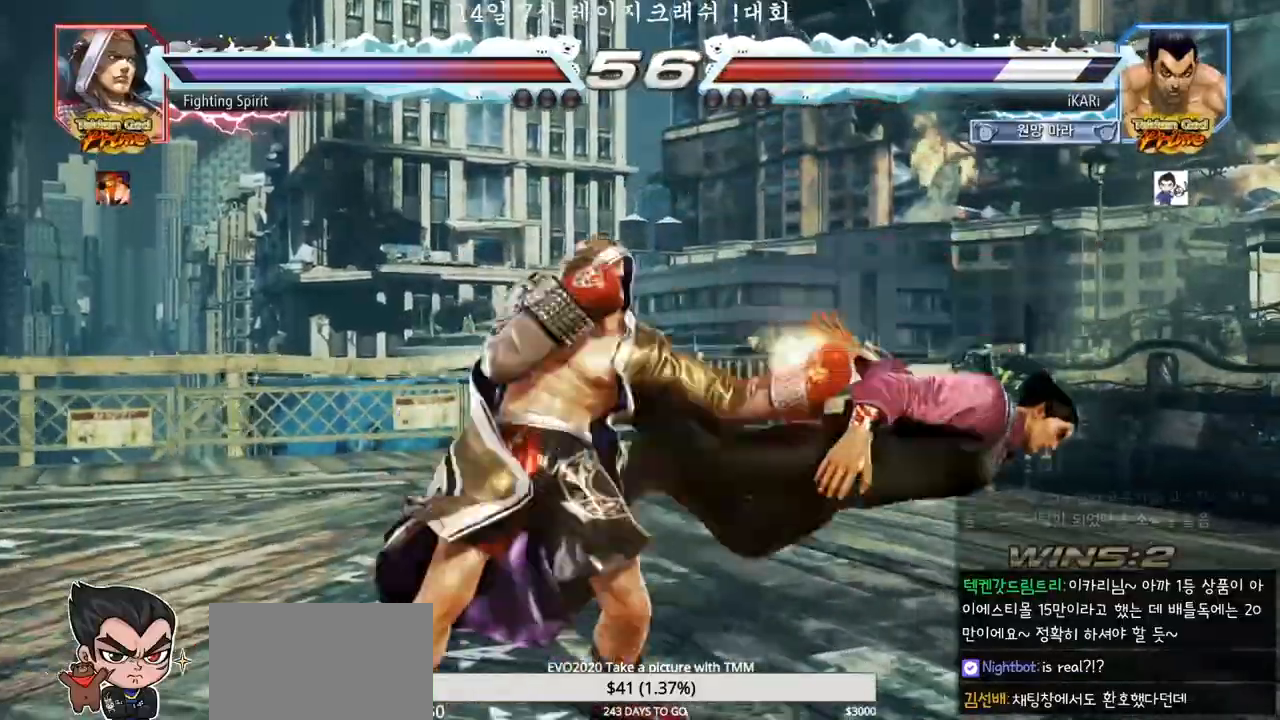
{"buttons": [], "left_stick": "center", "events": []}
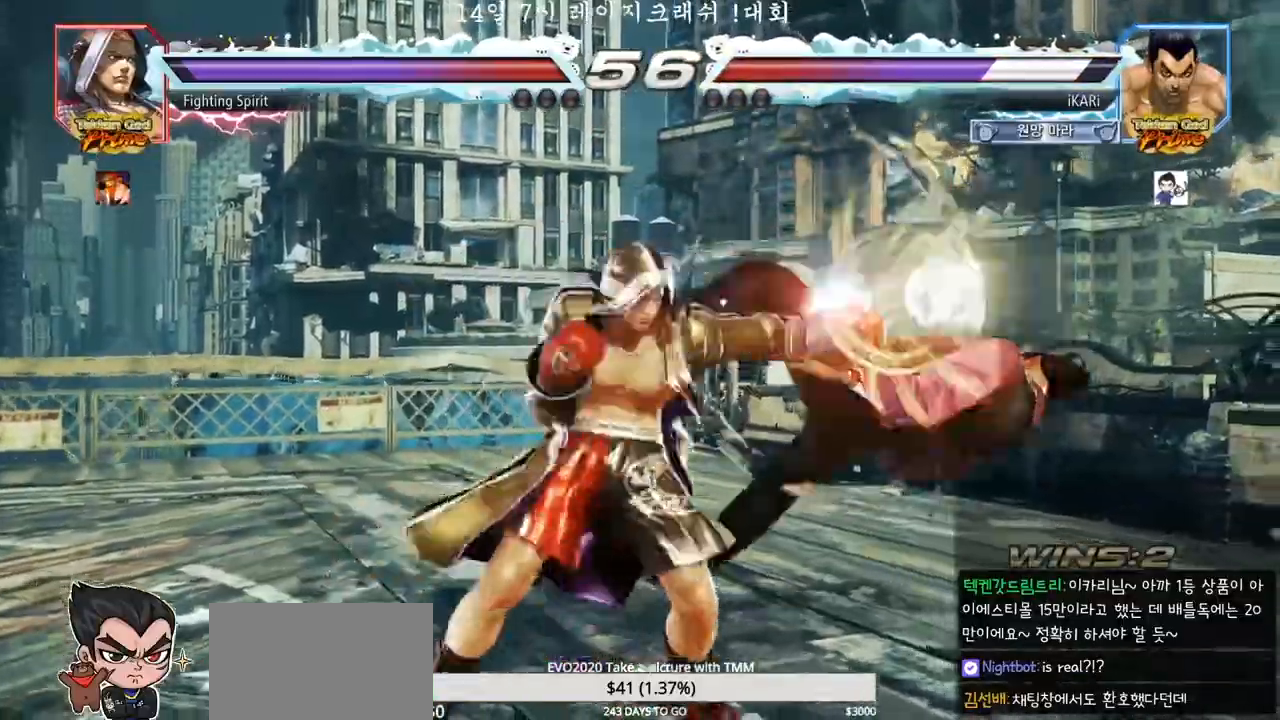
{"buttons": [], "left_stick": "center", "events": []}
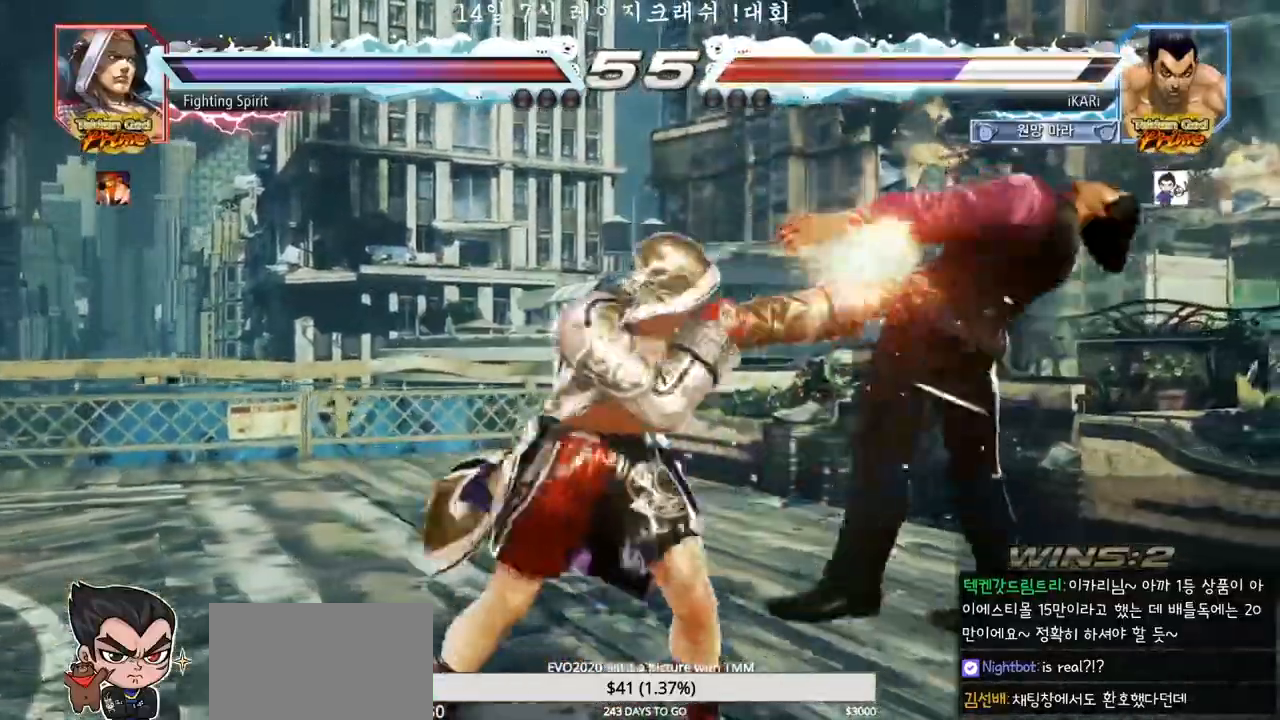
{"buttons": [], "left_stick": "center", "events": []}
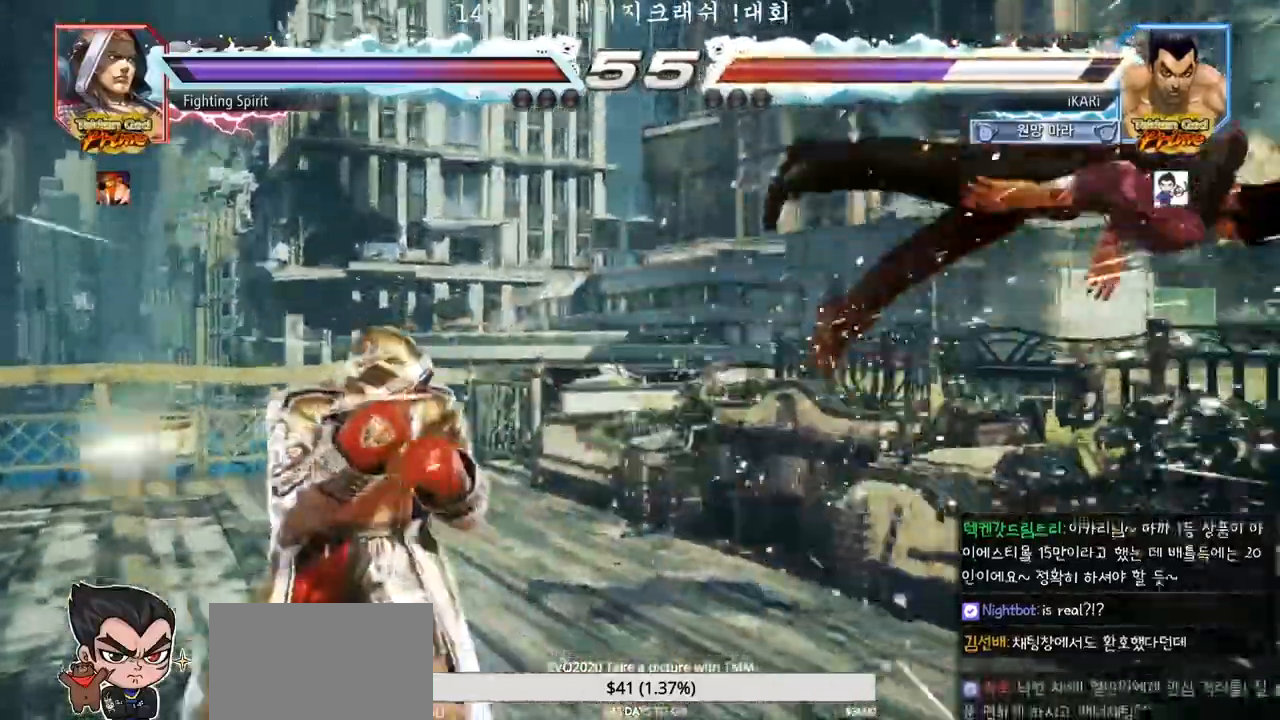
{"buttons": [], "left_stick": "center", "events": []}
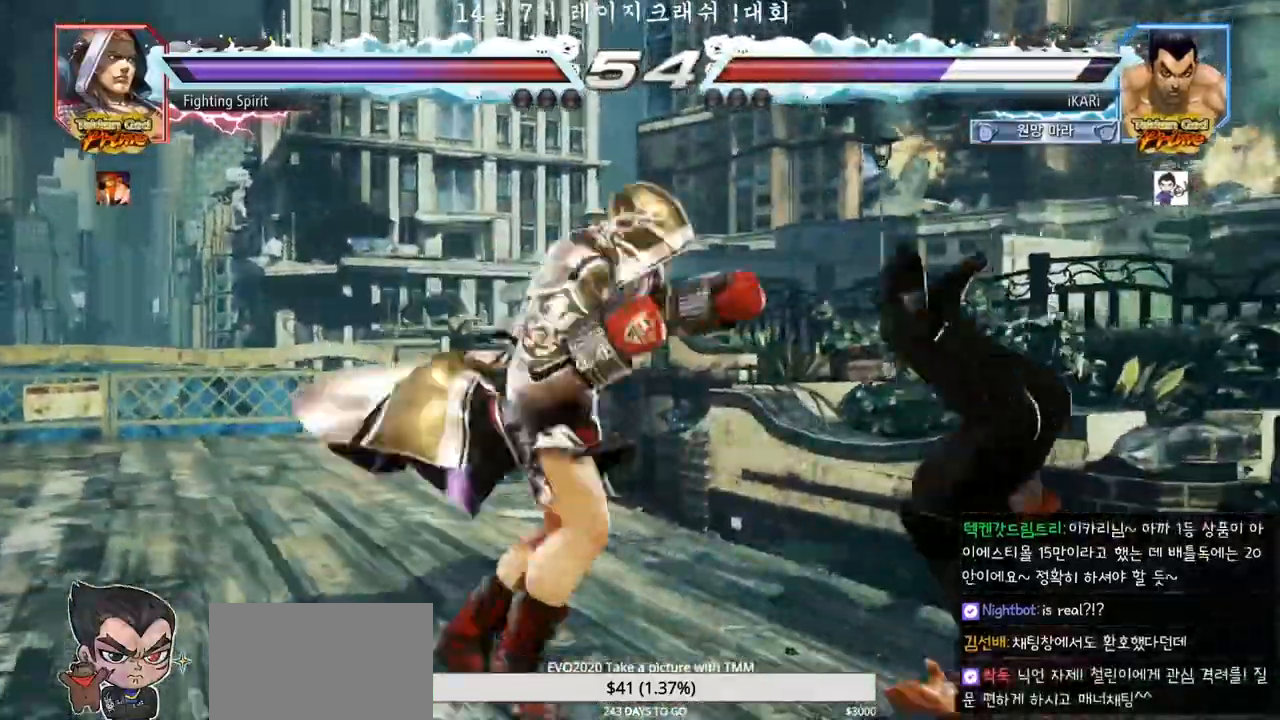
{"buttons": [], "left_stick": "center", "events": []}
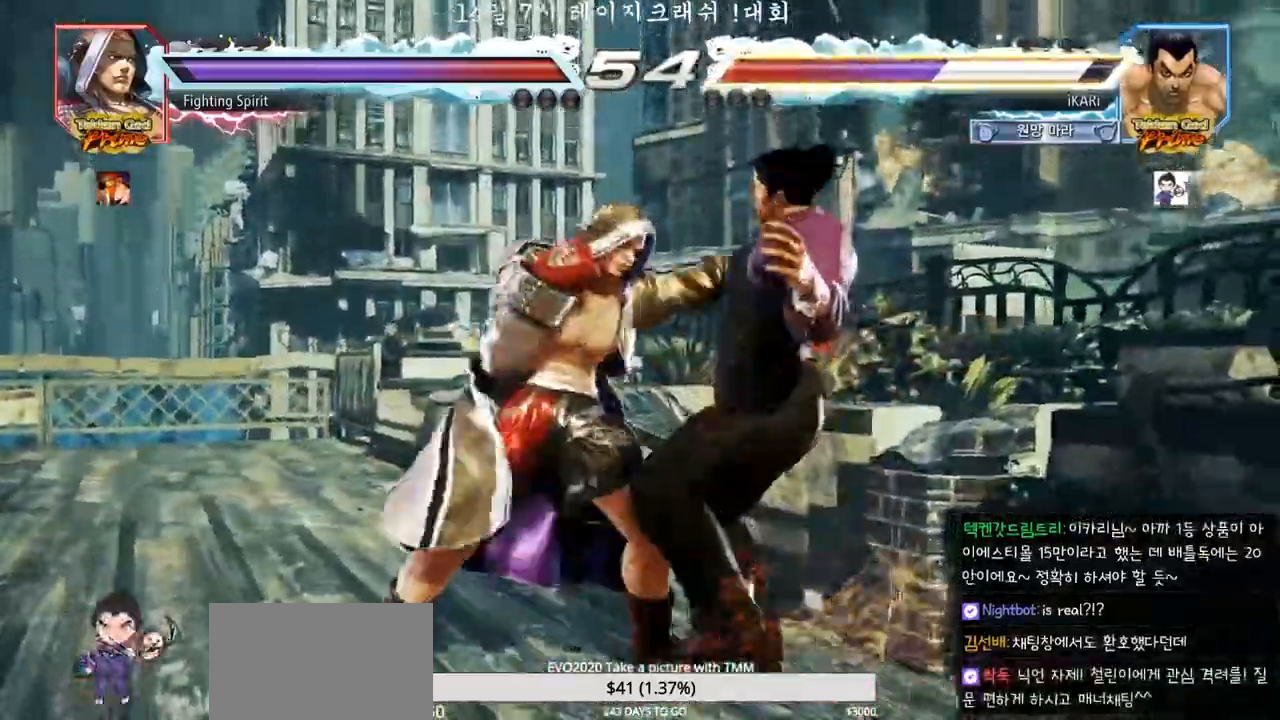
{"buttons": [], "left_stick": "center", "events": []}
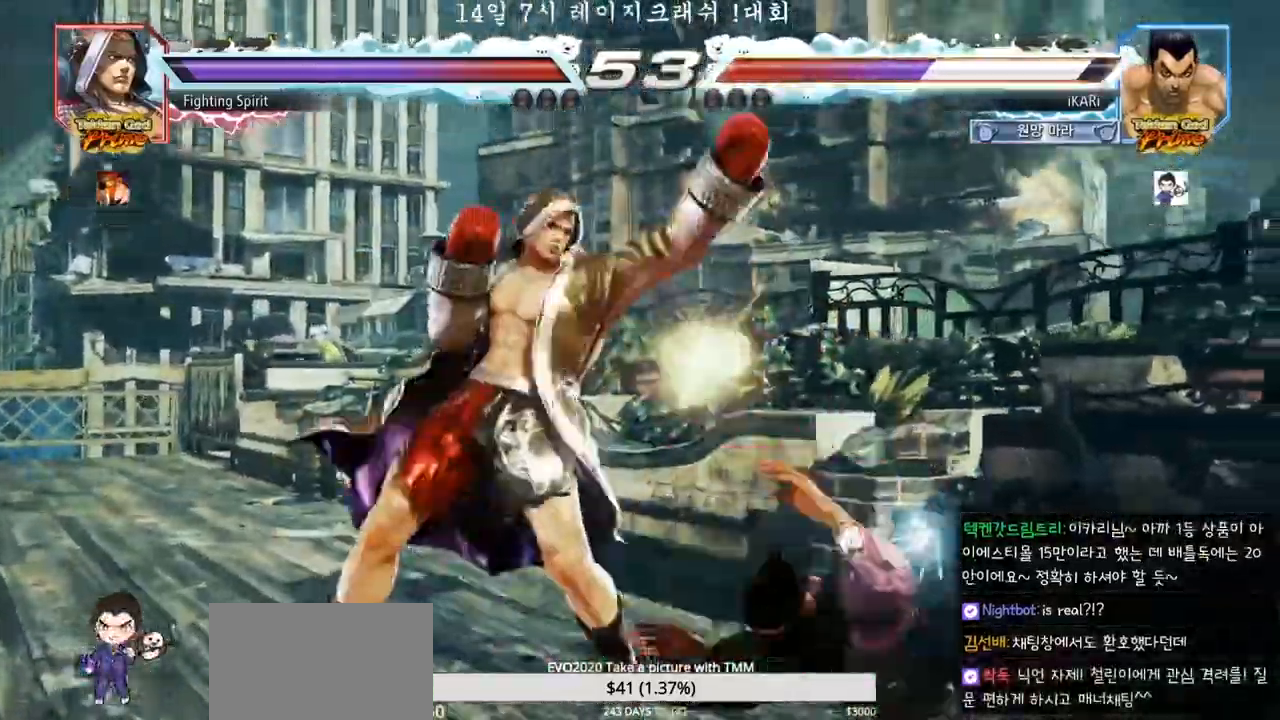
{"buttons": [], "left_stick": "center", "events": []}
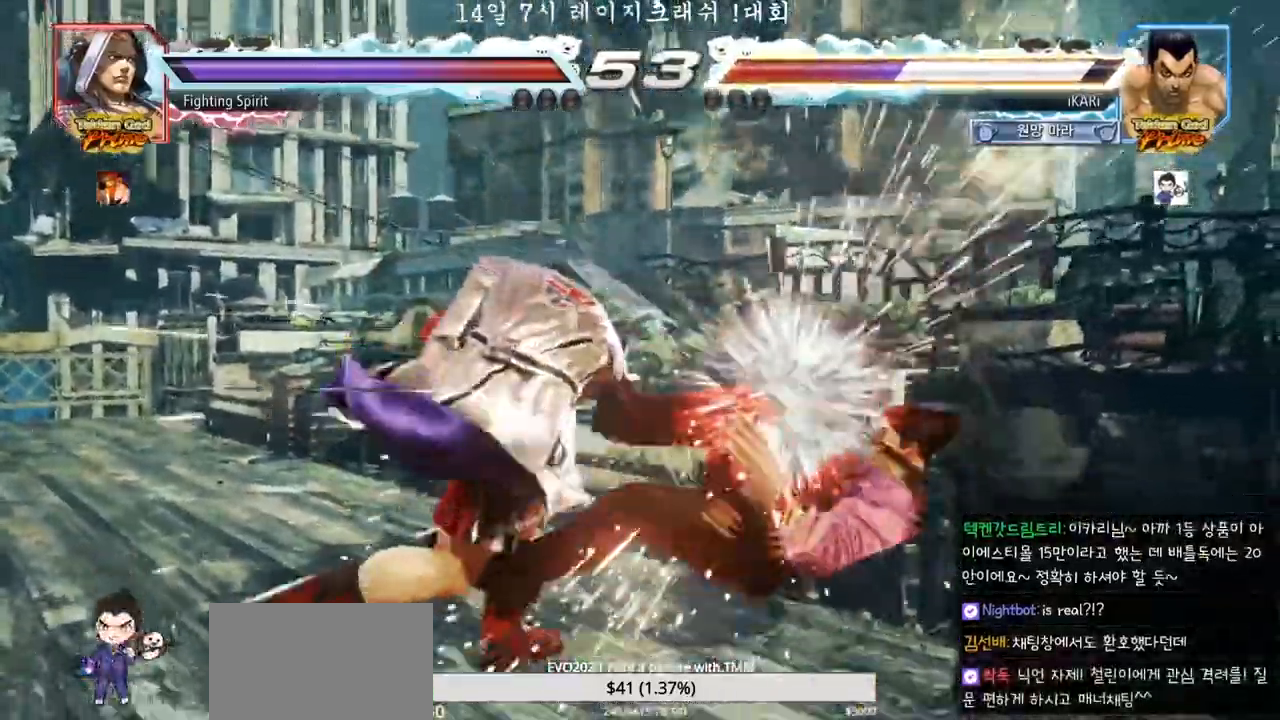
{"buttons": [], "left_stick": "down", "events": [[283, "left_stick", "down"], [300, "SQUARE", "down"], [333, "SQUARE", "up"], [383, "SQUARE", "down"], [433, "SQUARE", "up"]]}
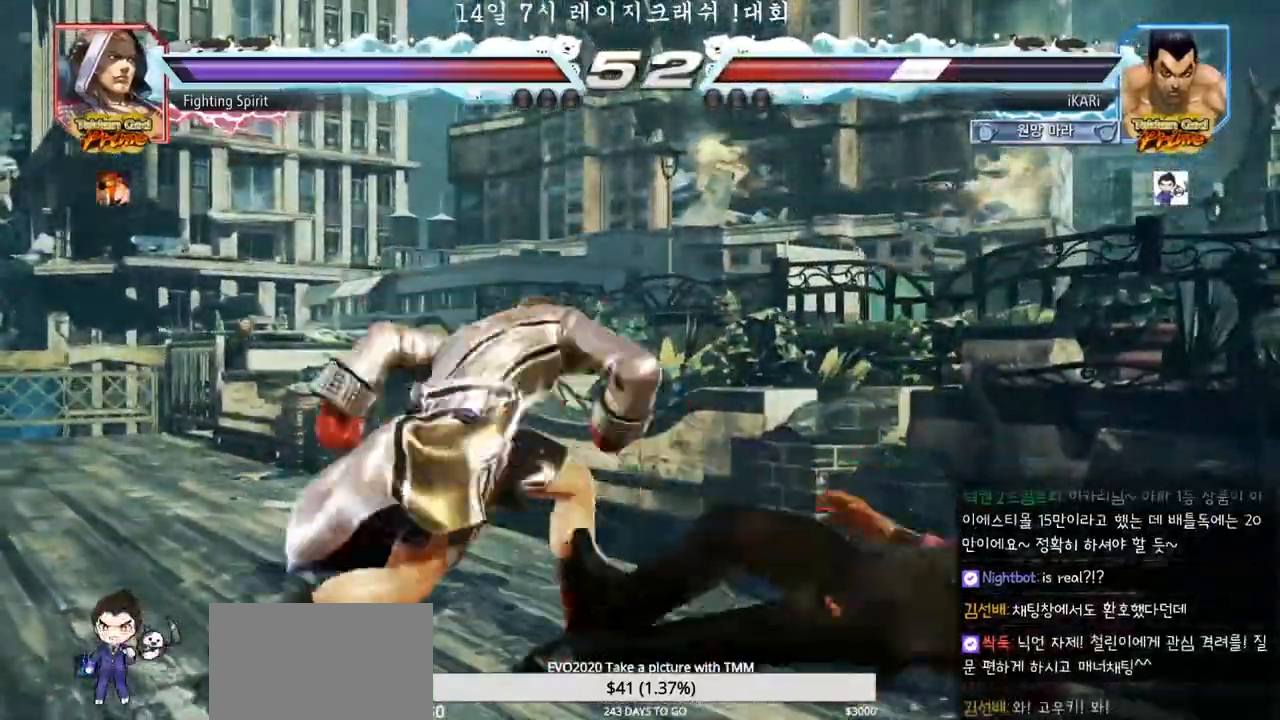
{"buttons": [], "left_stick": "right", "events": [[333, "left_stick", "right"]]}
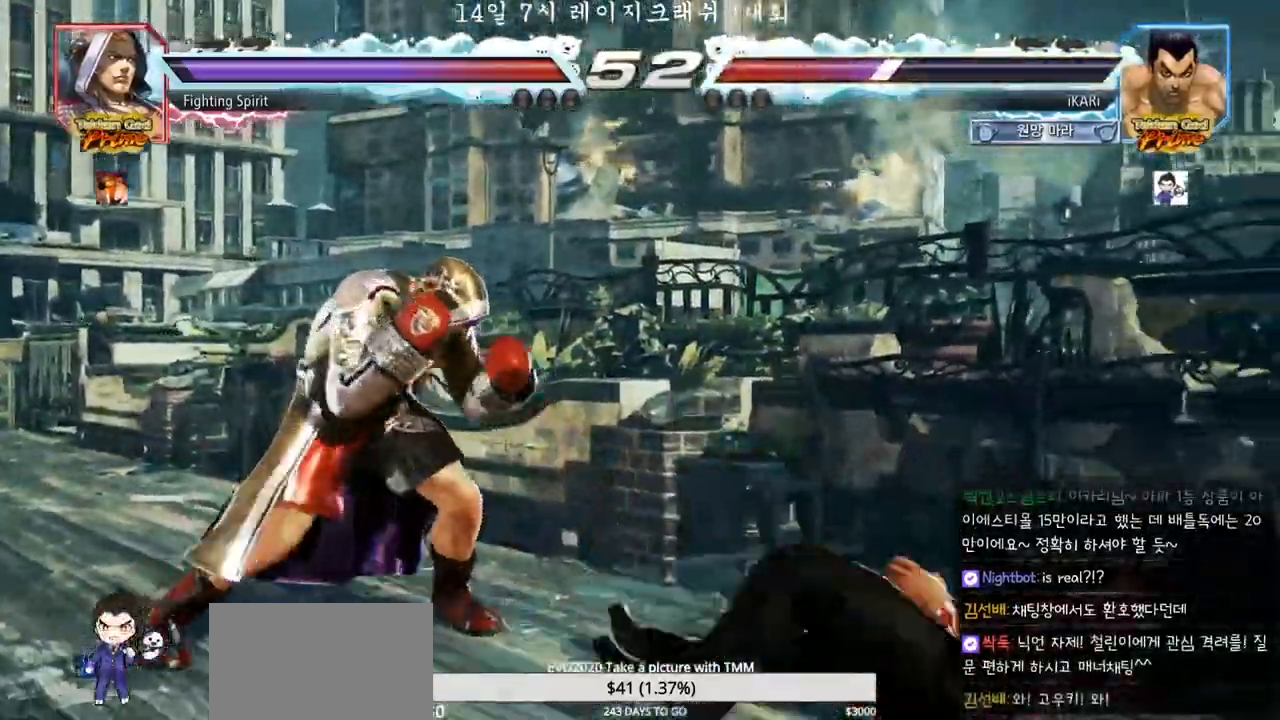
{"buttons": [], "left_stick": "center", "events": [[200, "left_stick", "center"], [333, "left_stick", "down"], [400, "left_stick", "center"]]}
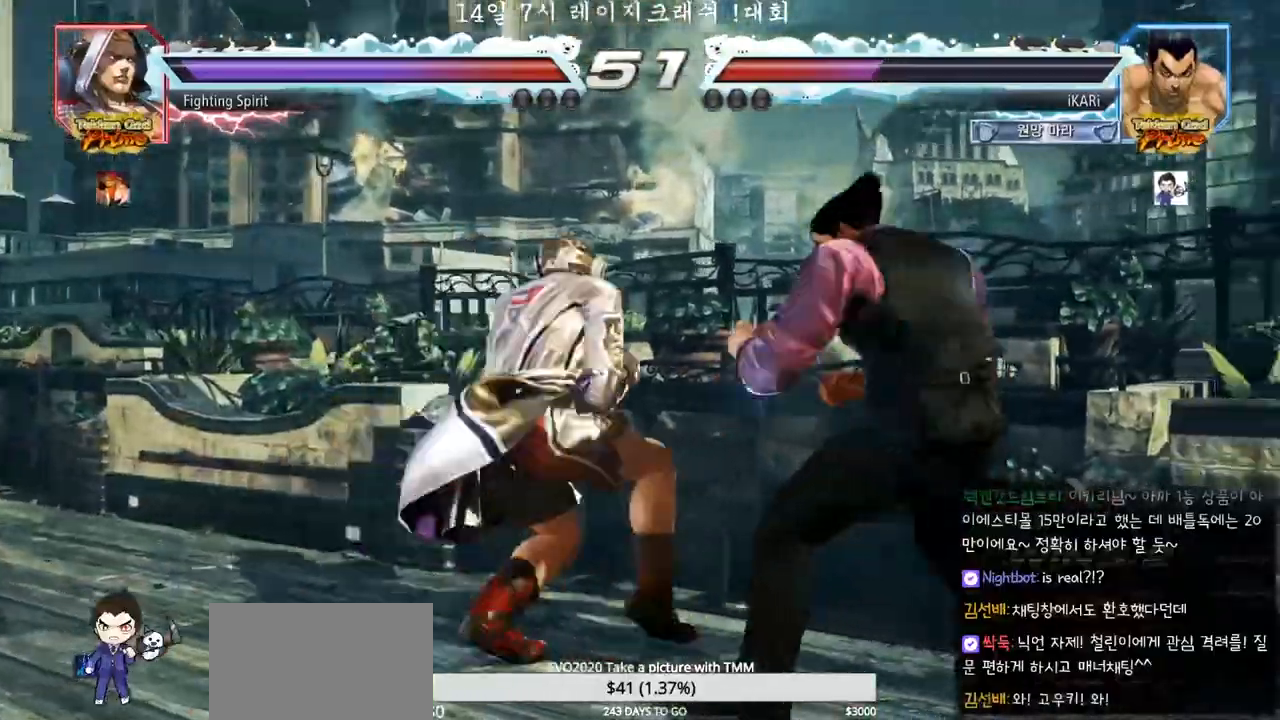
{"buttons": [], "left_stick": "down", "events": [[250, "left_stick", "right"], [450, "left_stick", "down"]]}
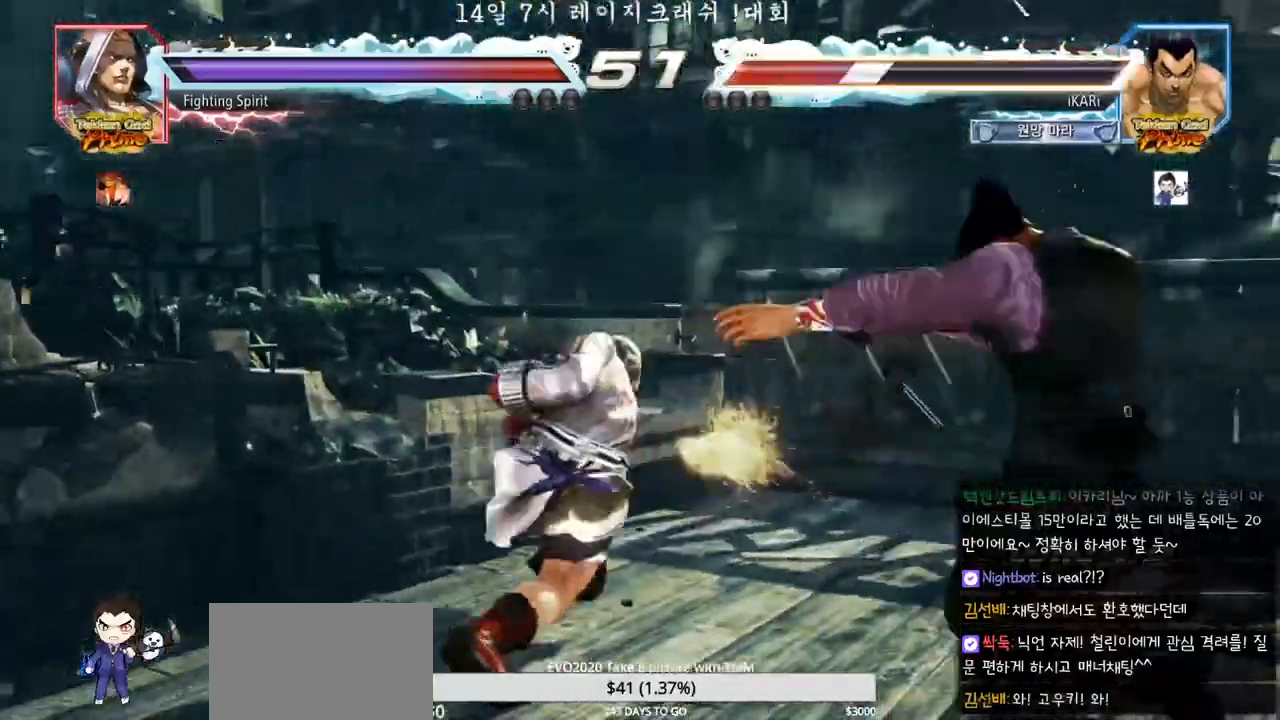
{"buttons": [], "left_stick": "right", "events": [[133, "left_stick", "center"], [183, "CIRCLE", "down"], [233, "CIRCLE", "up"], [483, "left_stick", "right"]]}
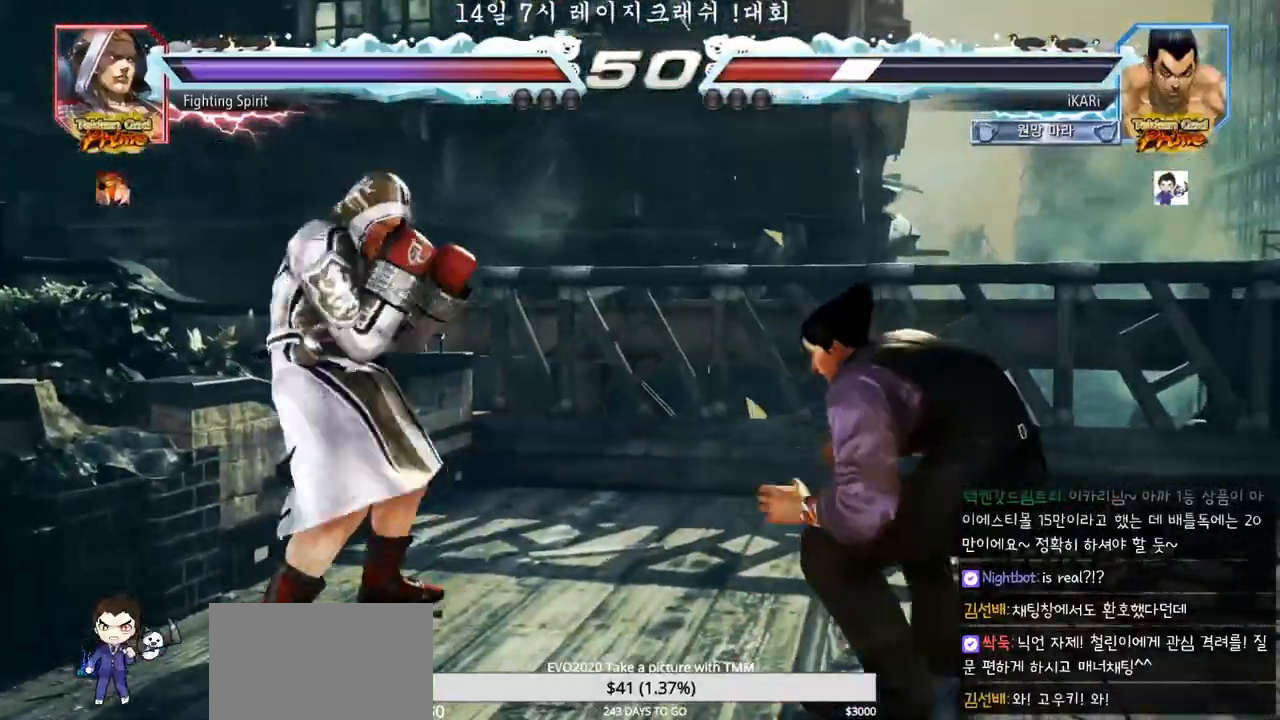
{"buttons": [], "left_stick": "center", "events": [[33, "left_stick", "center"], [117, "left_stick", "right"], [450, "left_stick", "center"]]}
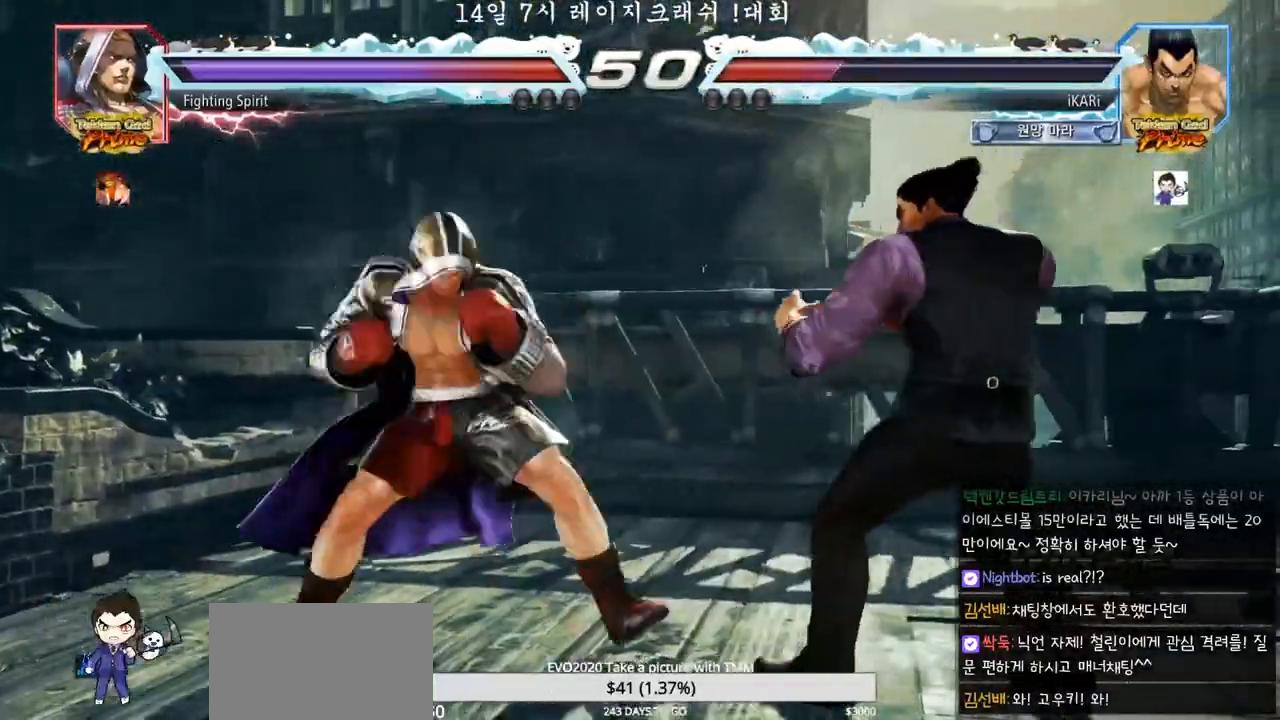
{"buttons": [], "left_stick": "left", "events": [[67, "left_stick", "right"], [117, "left_stick", "center"], [167, "left_stick", "right"], [367, "left_stick", "center"], [467, "left_stick", "left"]]}
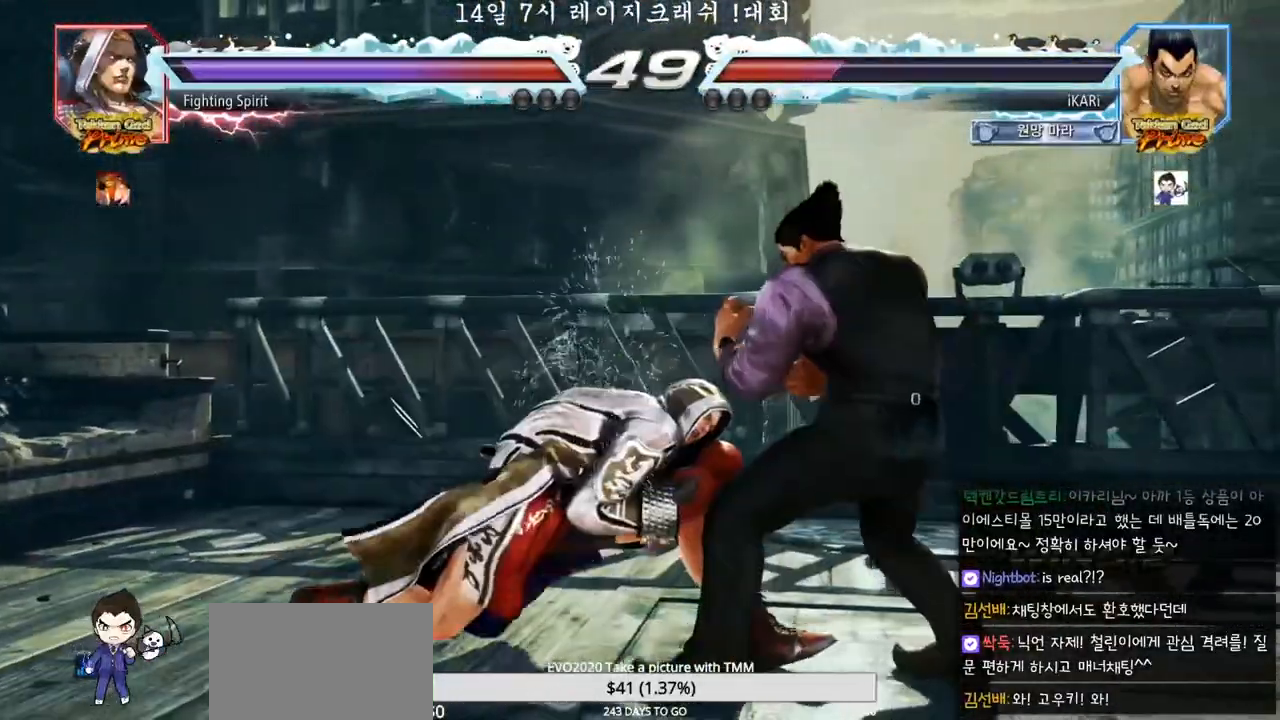
{"buttons": [], "left_stick": "right", "events": [[17, "left_stick", "center"], [183, "left_stick", "left"], [233, "left_stick", "center"], [283, "left_stick", "right"], [333, "left_stick", "center"], [383, "left_stick", "right"]]}
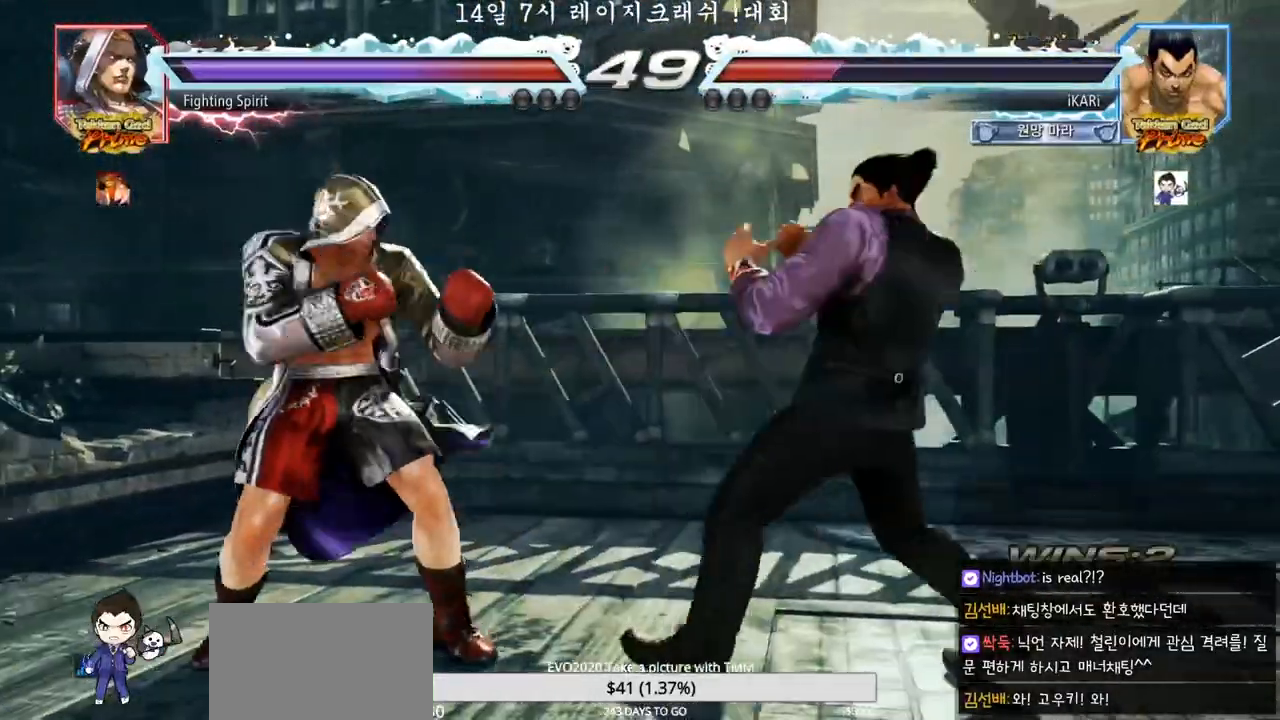
{"buttons": [], "left_stick": "center", "events": [[83, "left_stick", "up"], [133, "left_stick", "center"], [317, "left_stick", "right"], [500, "left_stick", "center"]]}
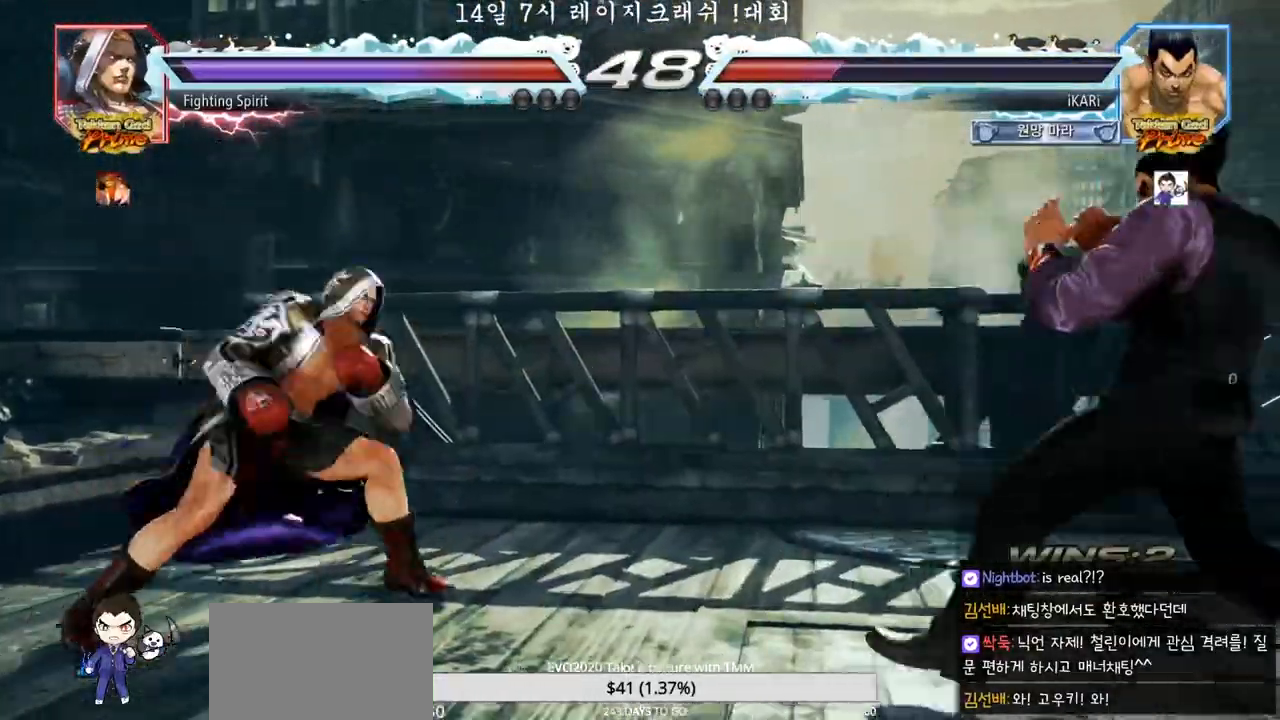
{"buttons": [], "left_stick": "center", "events": [[183, "left_stick", "right"], [383, "left_stick", "center"]]}
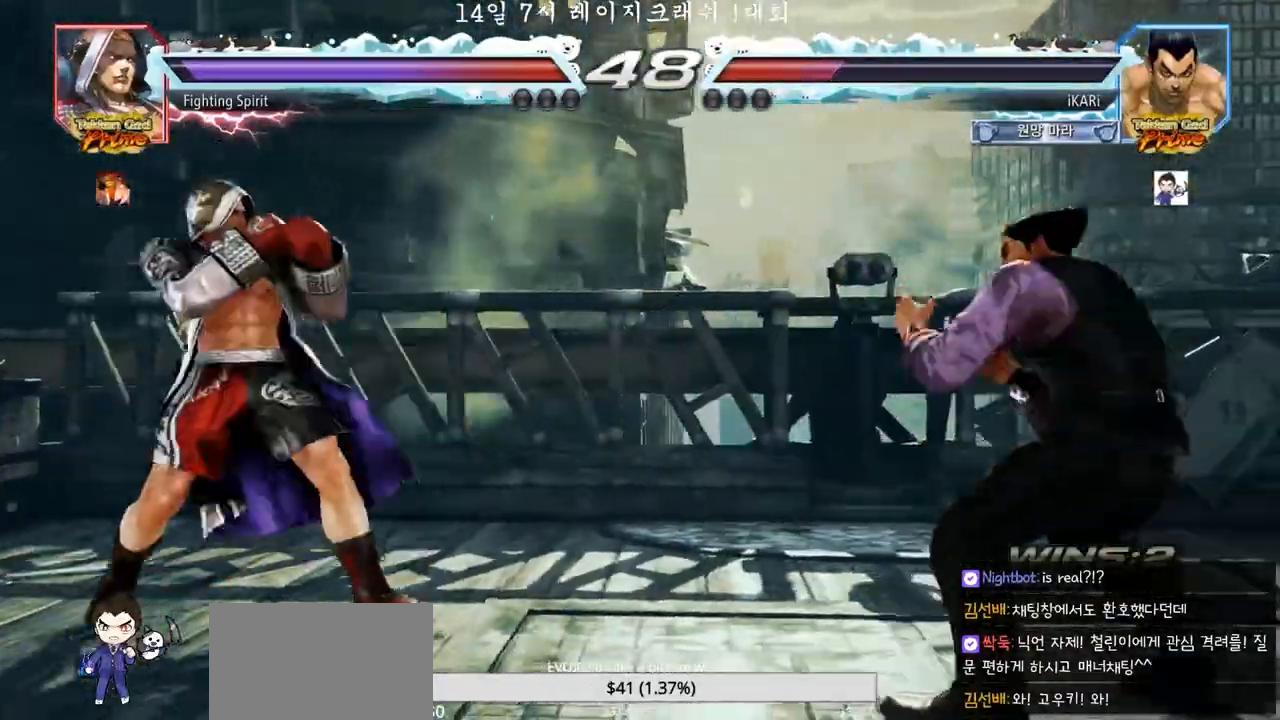
{"buttons": [], "left_stick": "center", "events": [[50, "left_stick", "right"], [100, "left_stick", "center"], [167, "left_stick", "right"], [350, "left_stick", "center"], [433, "left_stick", "right"], [483, "left_stick", "center"]]}
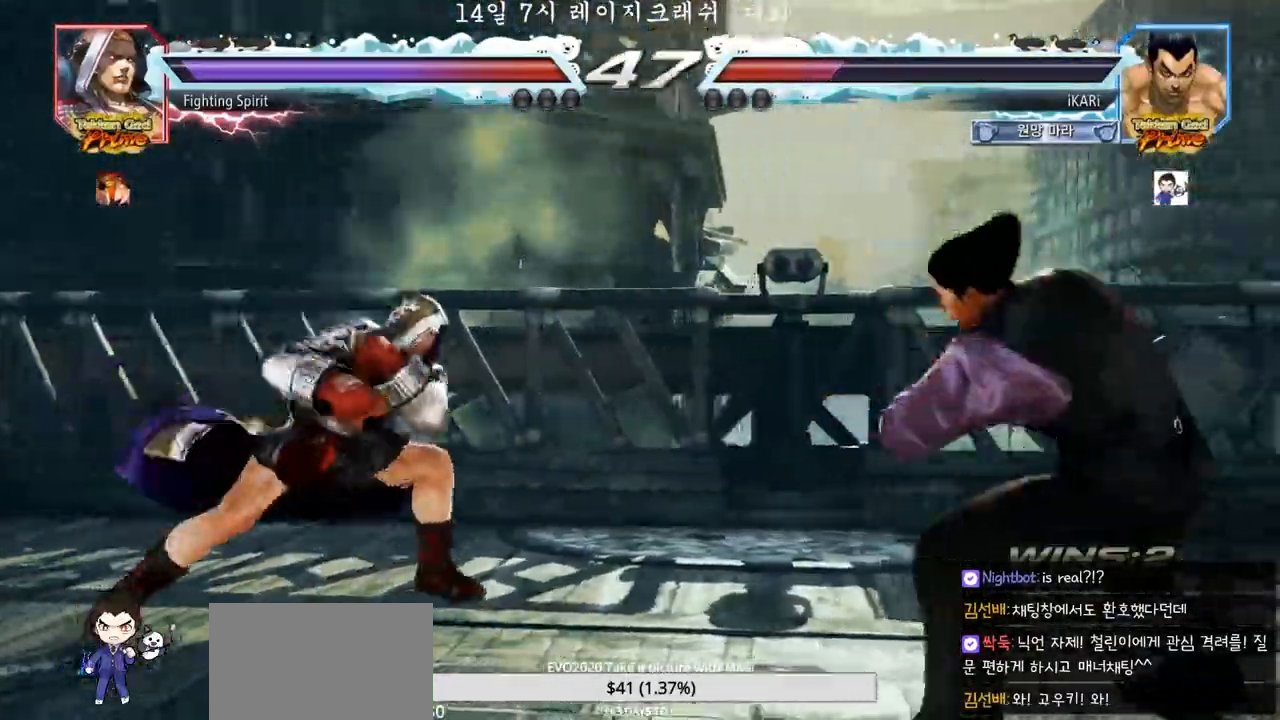
{"buttons": [], "left_stick": "center"}
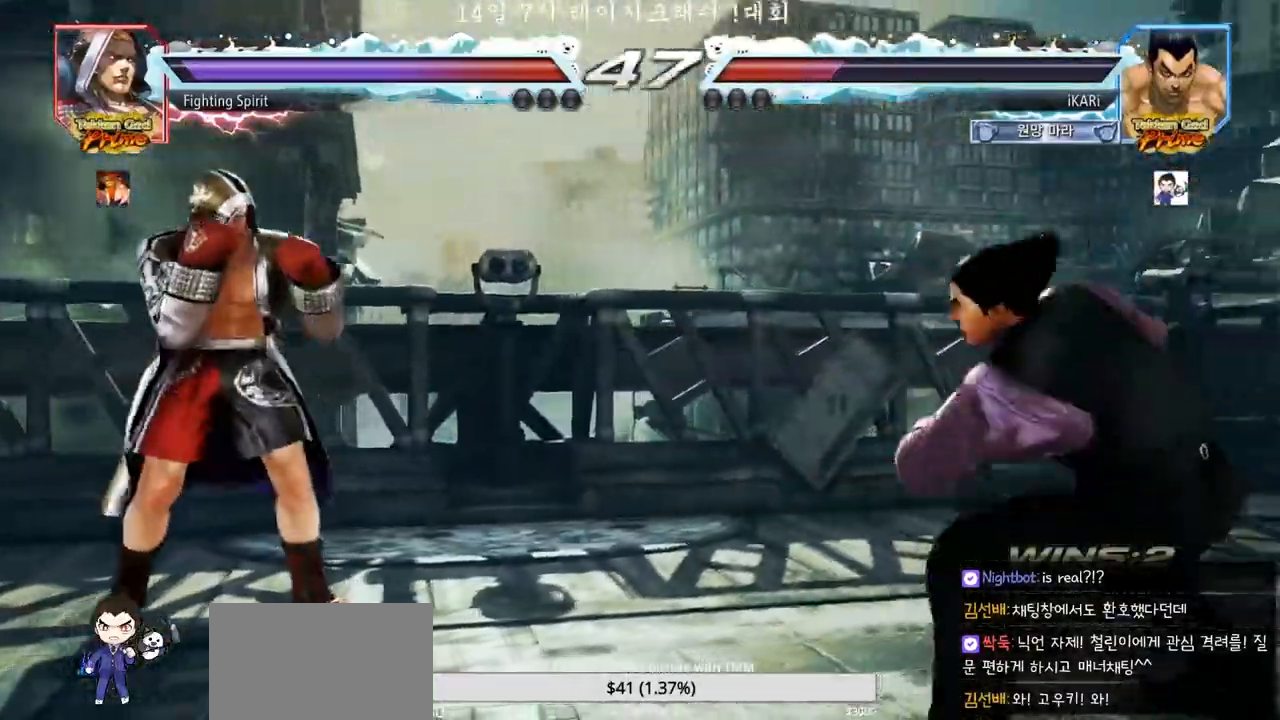
{"buttons": [], "left_stick": "right"}
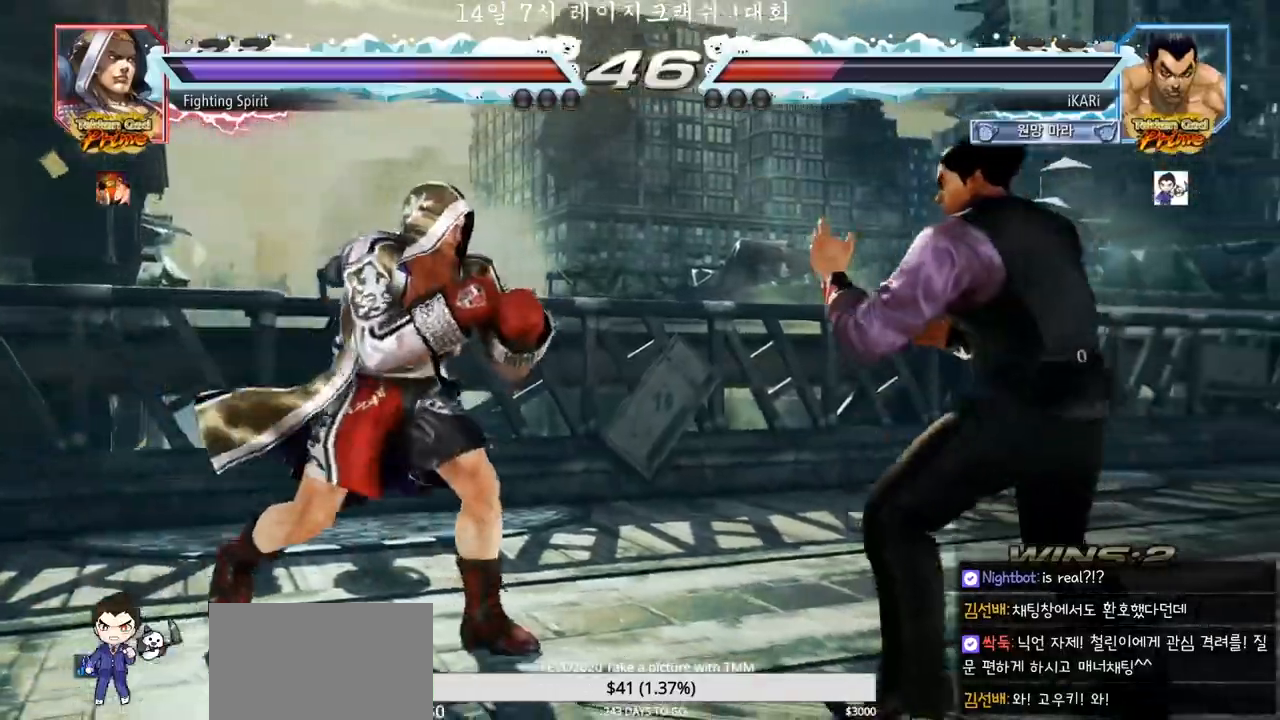
{"buttons": [], "left_stick": "left", "events": [[33, "left_stick", "center"], [83, "left_stick", "right"], [300, "left_stick", "center"], [483, "left_stick", "left"]]}